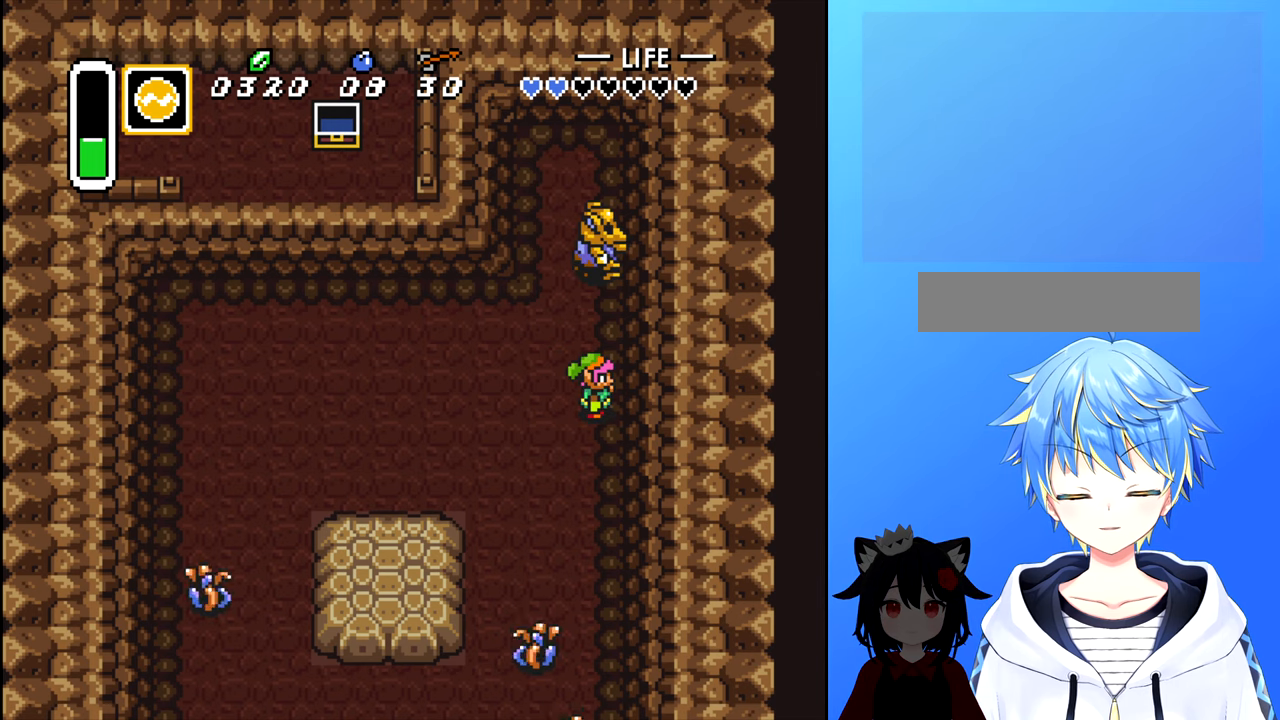
Gameplay with a controller (Nintendo layout); each line is a JSON object with the inputs held at the frame after it. "events" lists button and stick changes between this image and that frame as [ms after this image, input, new state], when the widget could be followed in between. Not read: L3 R3.
{"buttons": [], "events": [[150, "DPAD_UP", "up"], [283, "A", "down"], [350, "A", "up"]]}
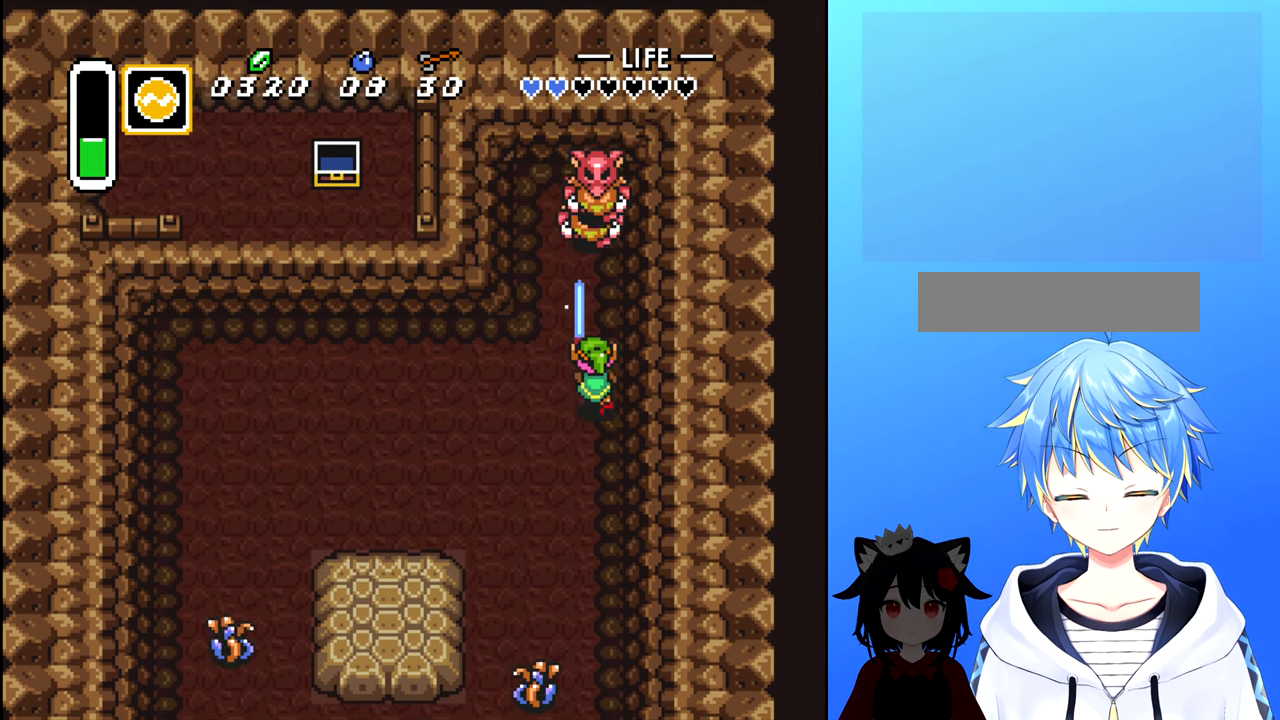
{"buttons": ["DPAD_UP"], "events": [[50, "A", "down"], [83, "A", "up"], [333, "DPAD_UP", "down"]]}
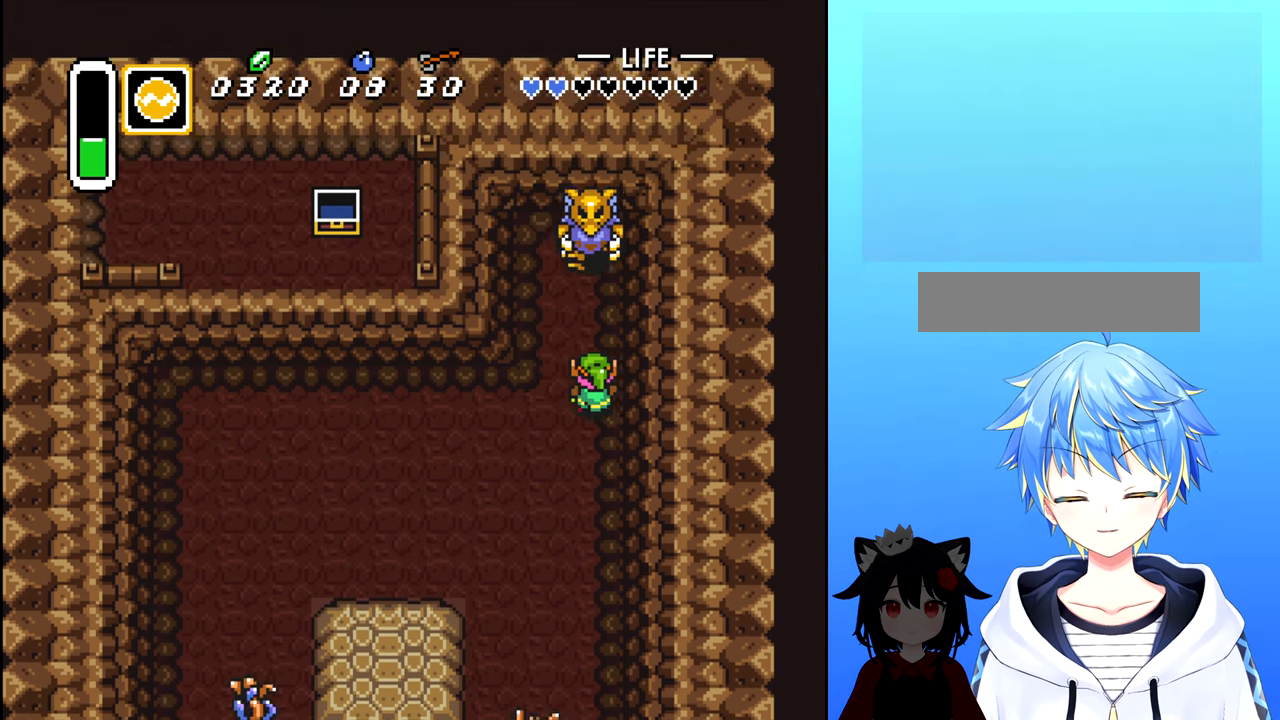
{"buttons": [], "events": [[133, "DPAD_UP", "up"], [166, "A", "down"], [250, "A", "up"]]}
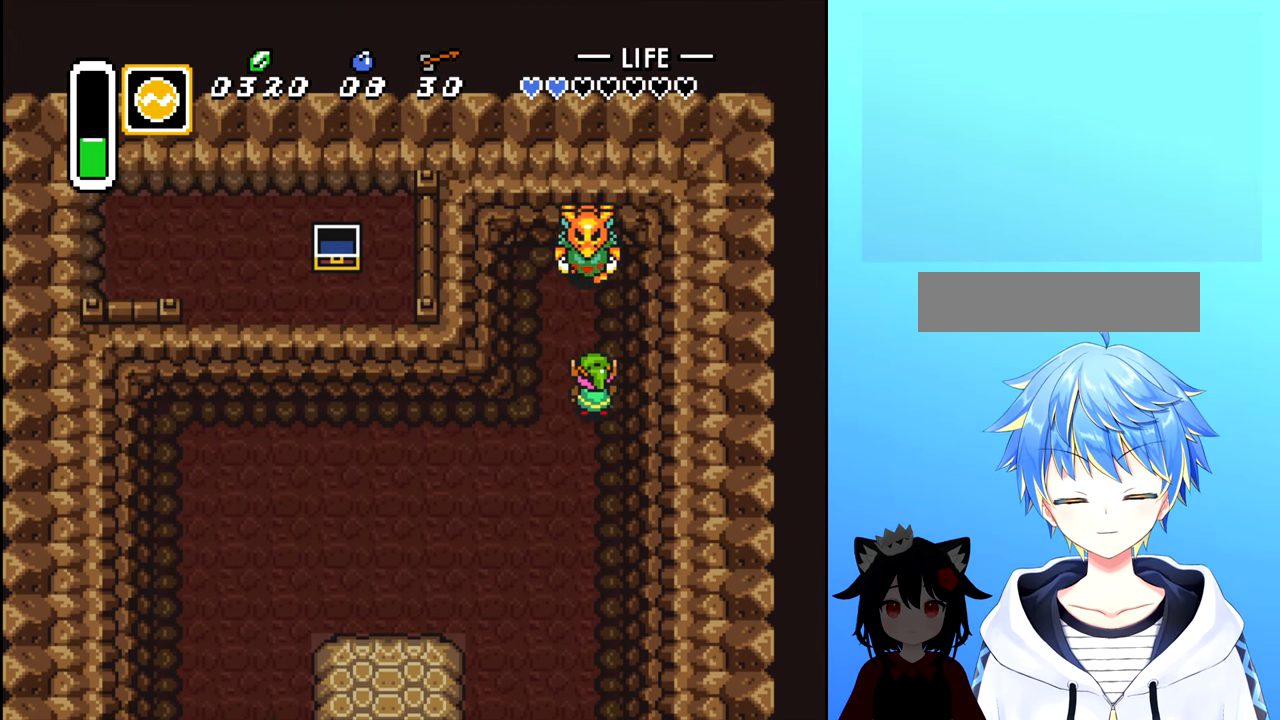
{"buttons": [], "events": [[133, "DPAD_UP", "down"], [233, "DPAD_UP", "up"], [266, "A", "down"], [366, "A", "up"]]}
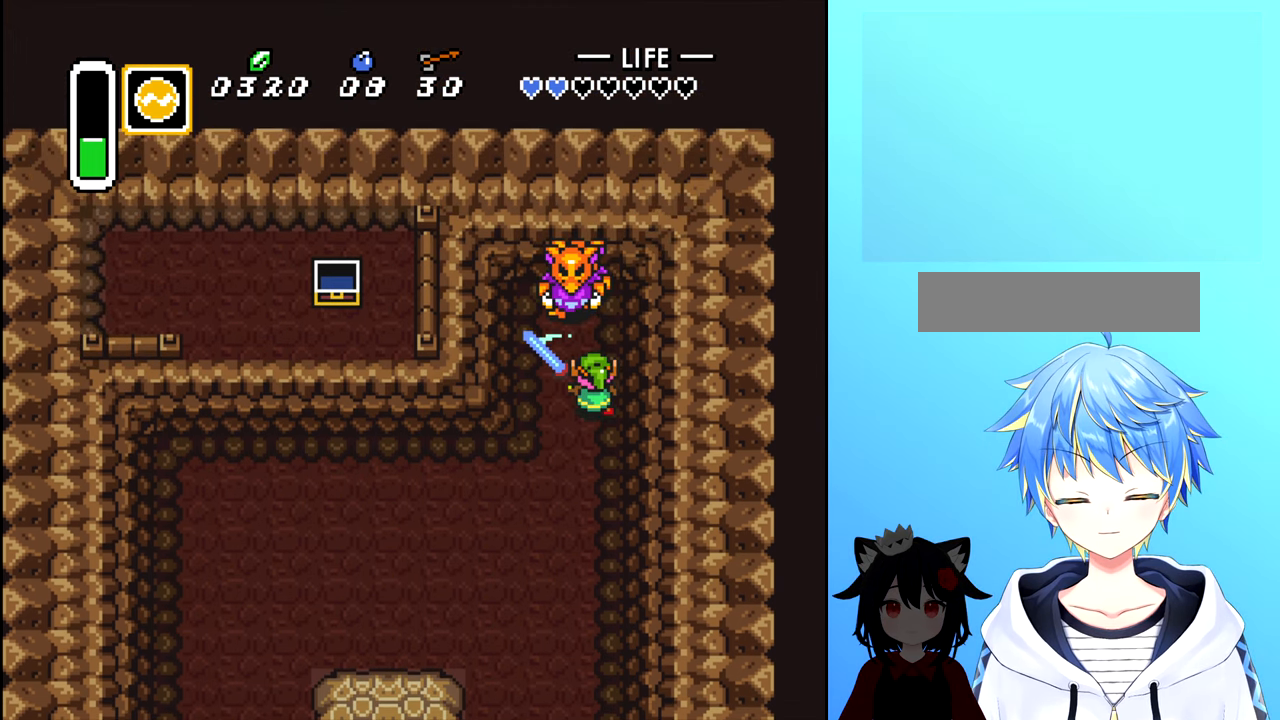
{"buttons": [], "events": [[166, "A", "down"], [250, "A", "up"], [333, "A", "down"], [450, "A", "up"]]}
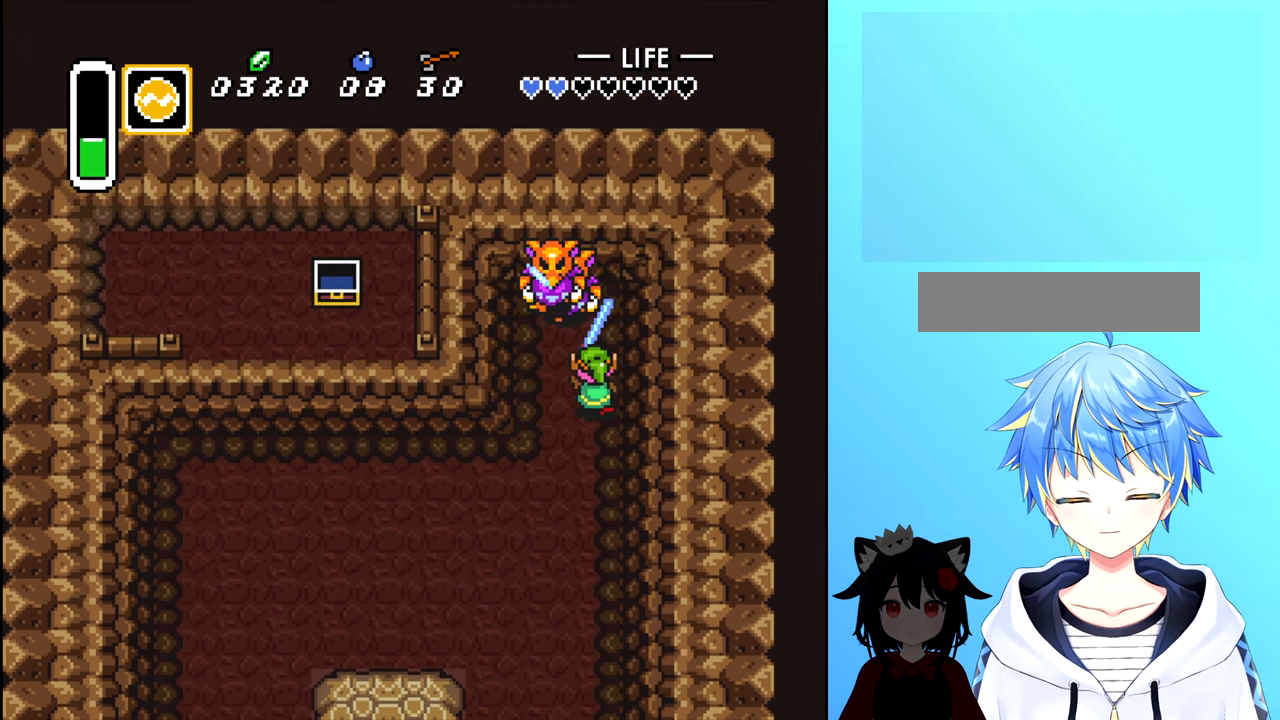
{"buttons": [], "events": [[33, "A", "down"], [116, "A", "up"], [200, "A", "down"], [300, "A", "up"], [400, "A", "down"], [483, "A", "up"]]}
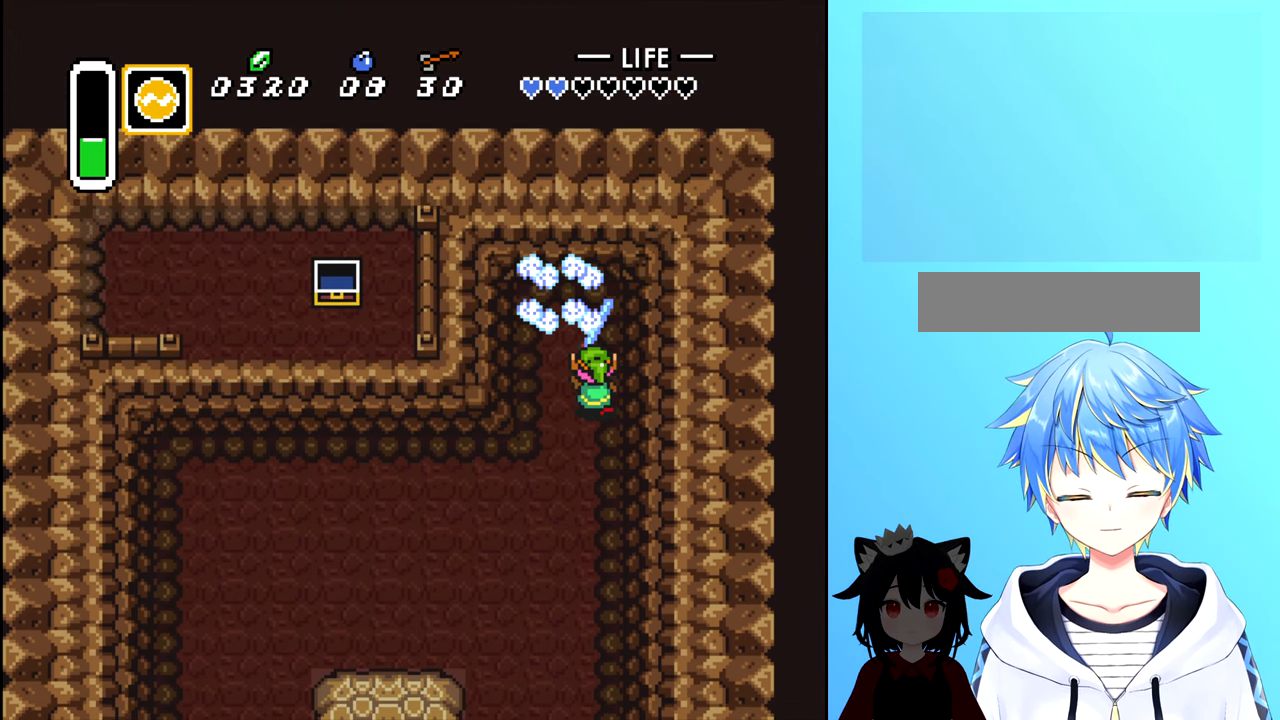
{"buttons": ["DPAD_UP"], "events": [[50, "A", "down"], [133, "A", "up"], [216, "A", "down"], [316, "A", "up"], [433, "DPAD_UP", "down"]]}
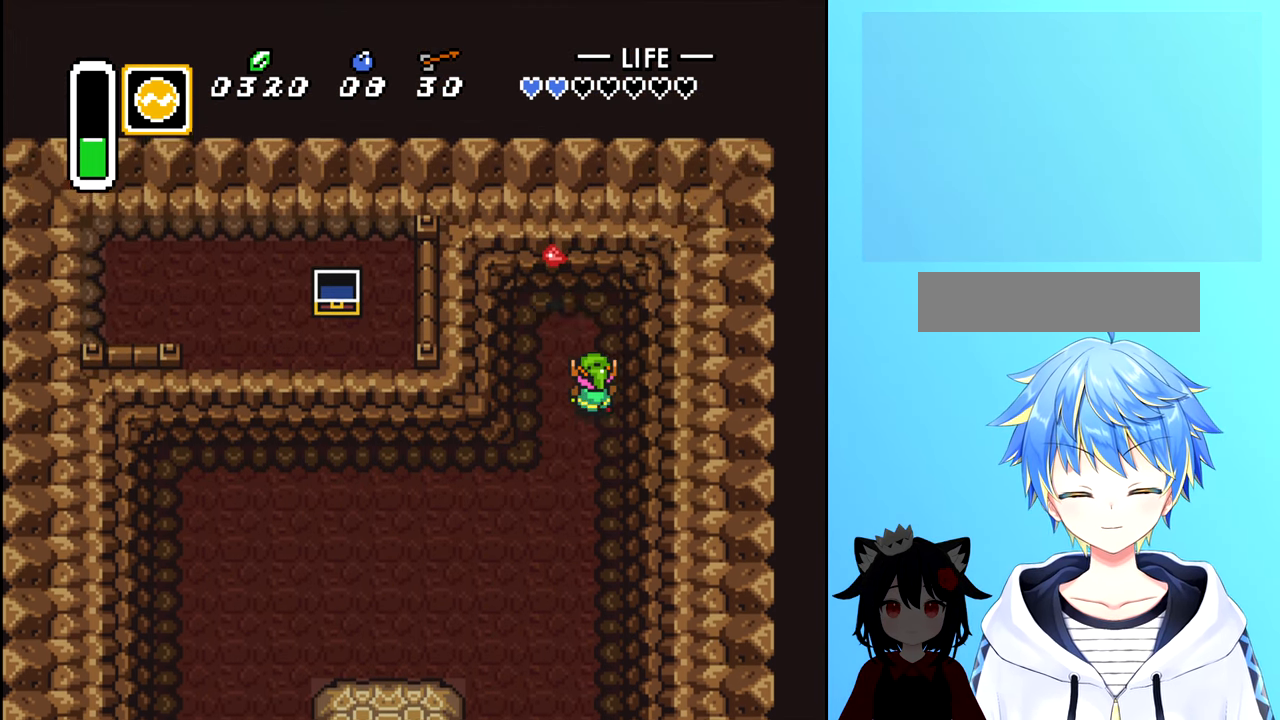
{"buttons": [], "events": [[216, "DPAD_LEFT", "down"], [383, "DPAD_LEFT", "up"], [450, "DPAD_UP", "up"]]}
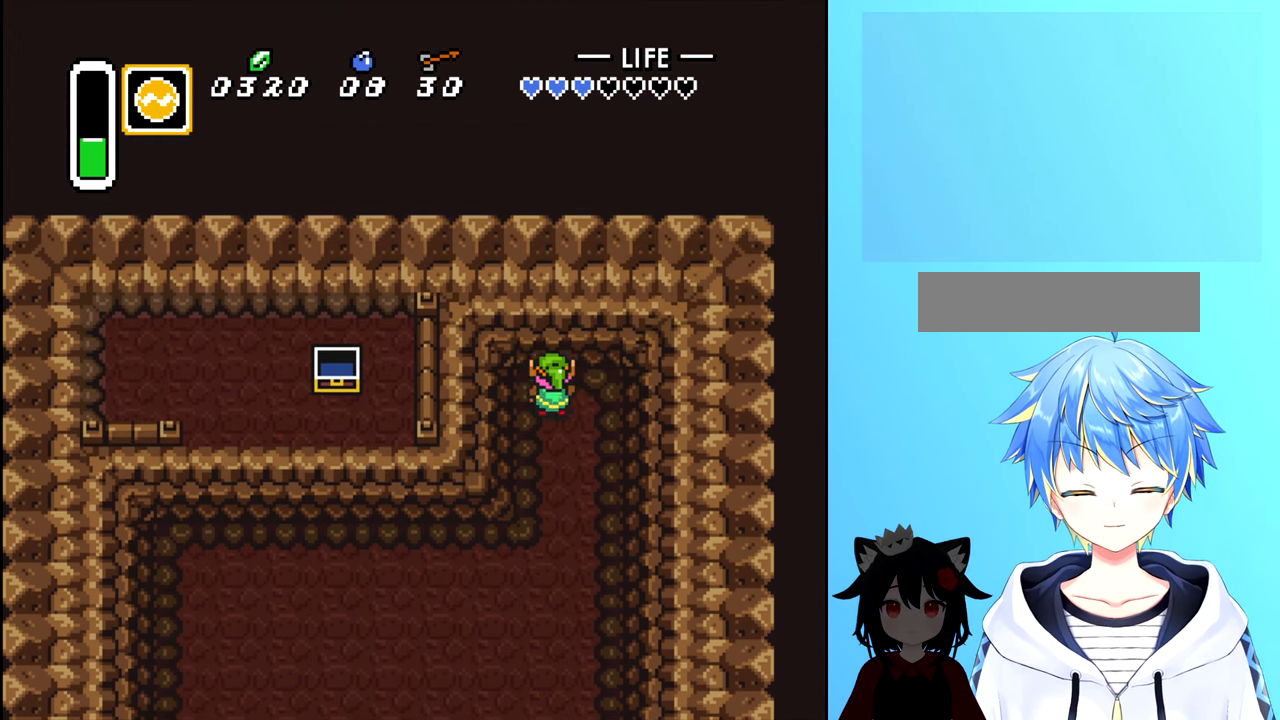
{"buttons": ["DPAD_DOWN"], "events": [[33, "DPAD_DOWN", "down"]]}
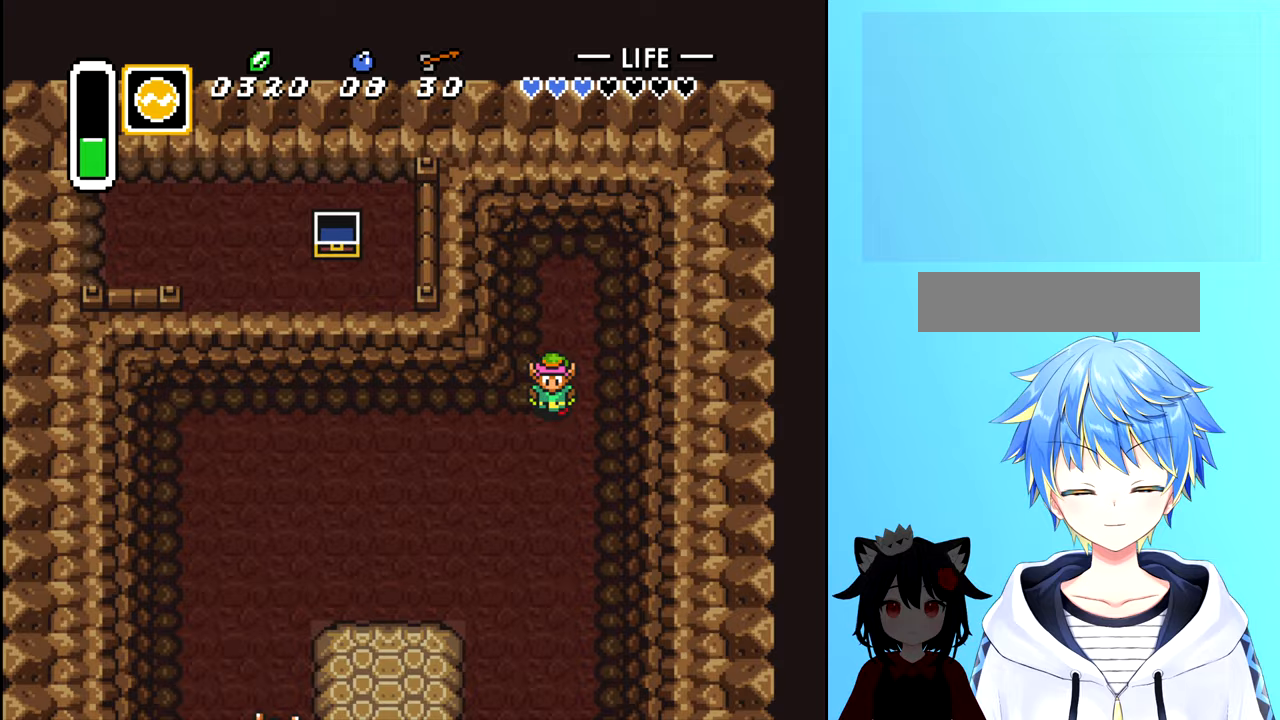
{"buttons": ["DPAD_LEFT"], "events": [[283, "DPAD_LEFT", "down"], [333, "DPAD_DOWN", "up"]]}
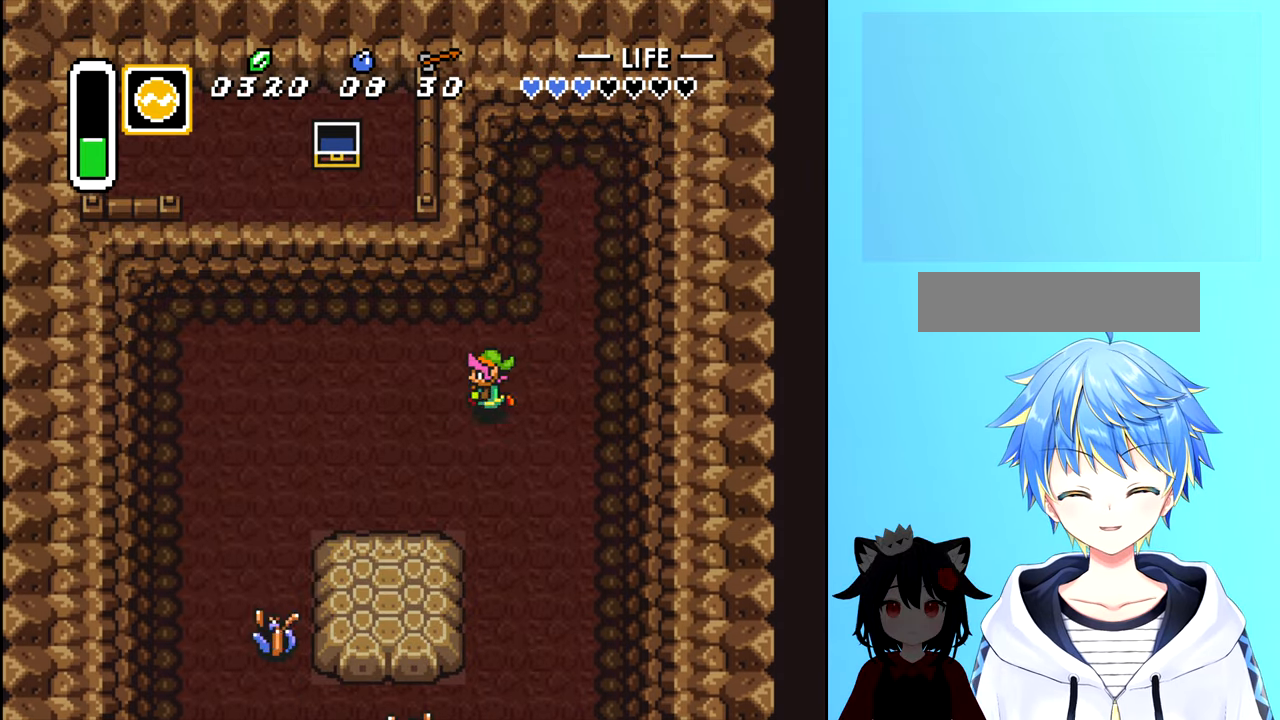
{"buttons": ["DPAD_LEFT"], "events": []}
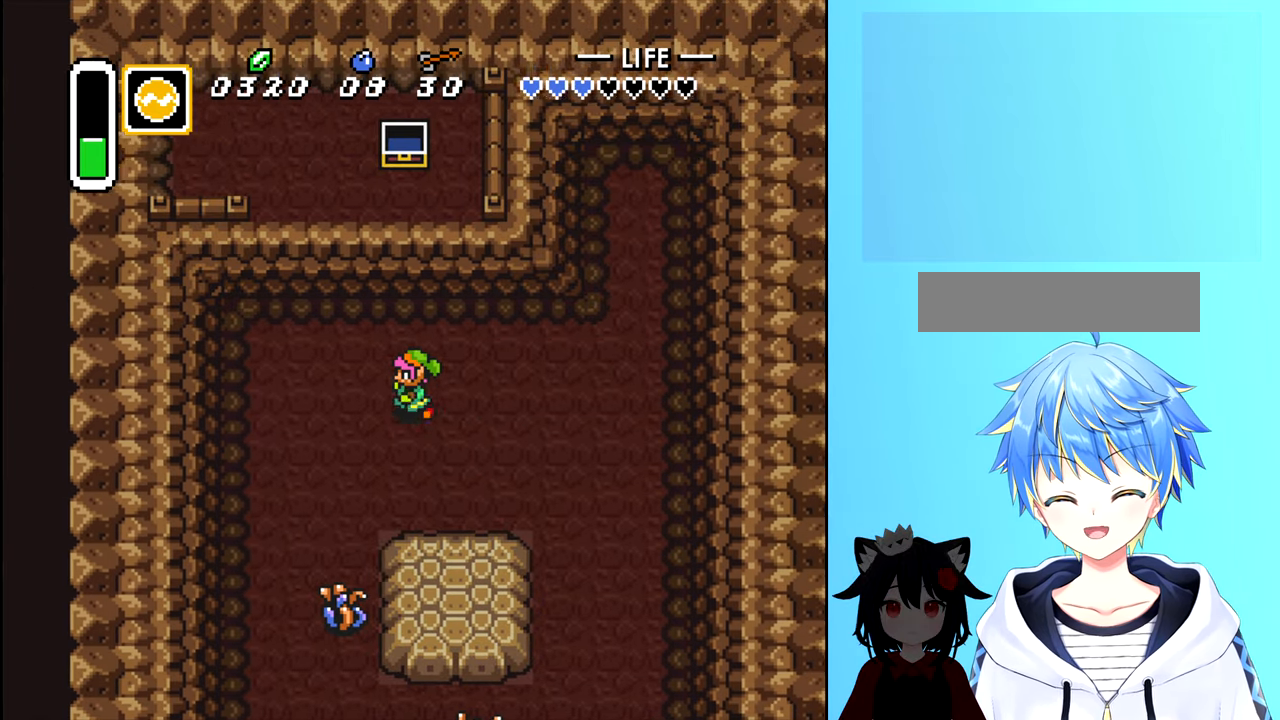
{"buttons": ["A", "DPAD_DOWN"], "events": [[150, "DPAD_DOWN", "down"], [200, "DPAD_LEFT", "up"], [483, "A", "down"]]}
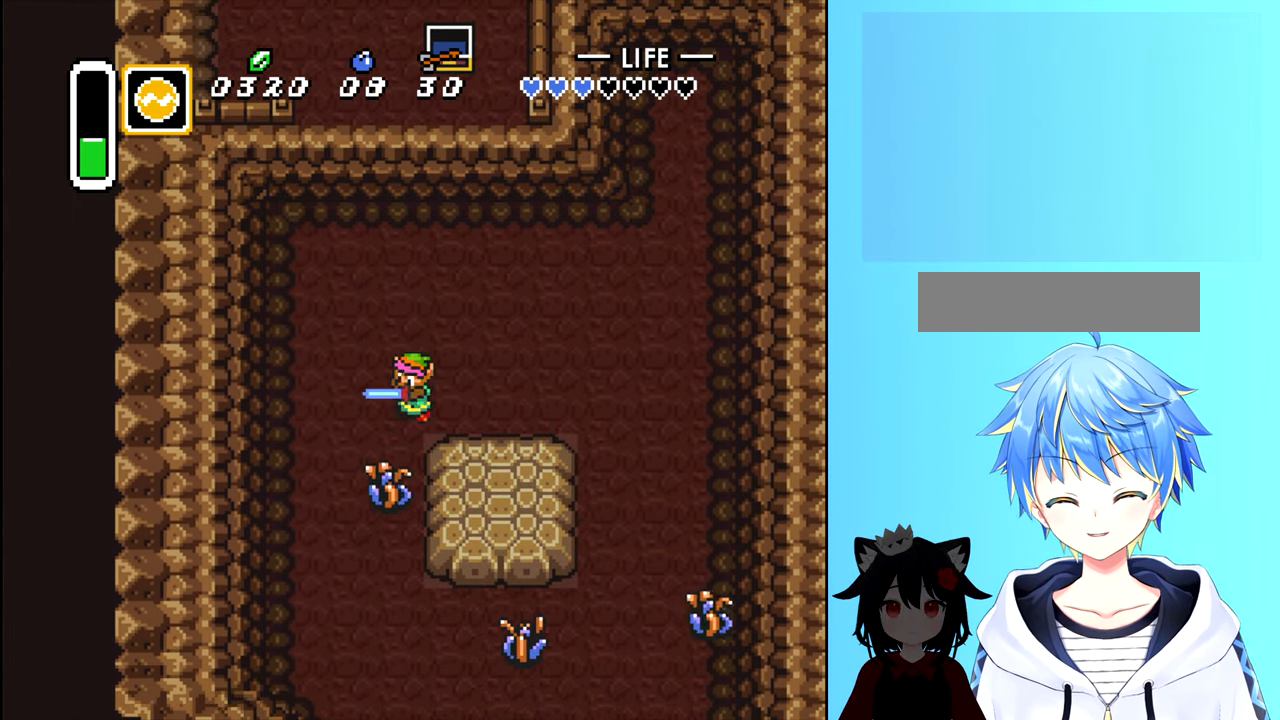
{"buttons": ["DPAD_DOWN"], "events": [[83, "DPAD_DOWN", "up"], [167, "A", "up"], [483, "DPAD_DOWN", "down"]]}
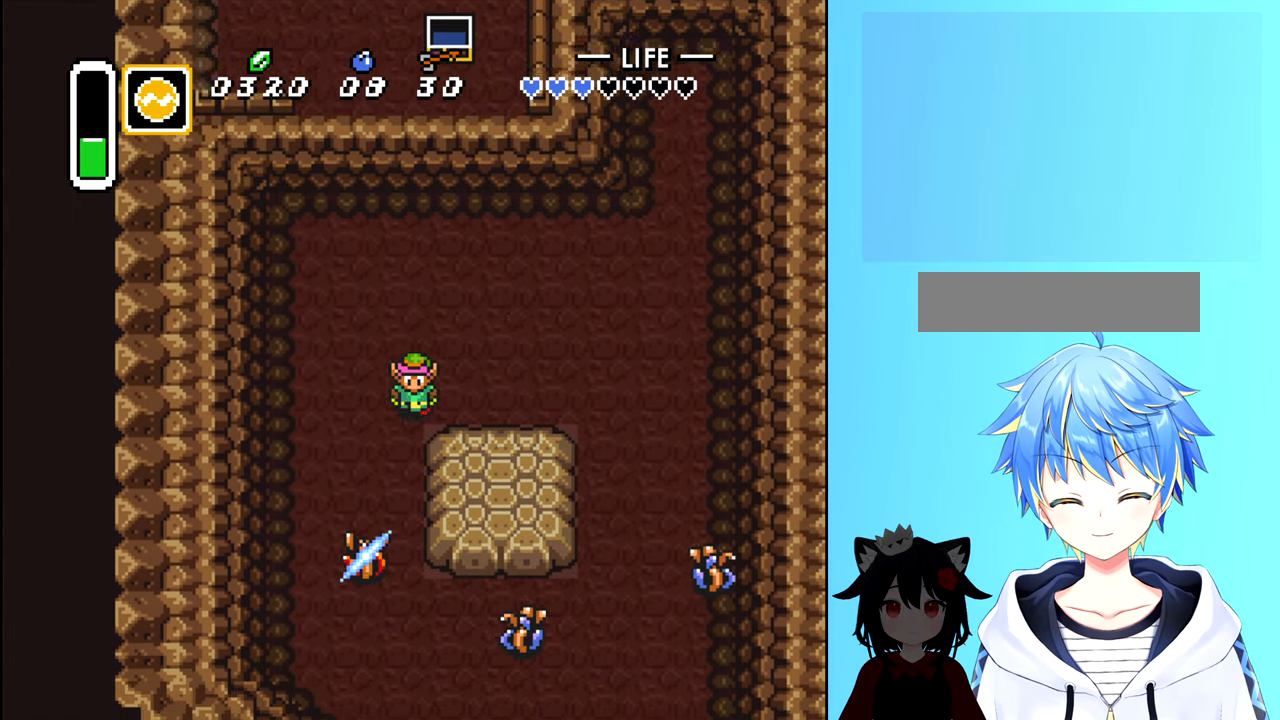
{"buttons": ["DPAD_DOWN"], "events": []}
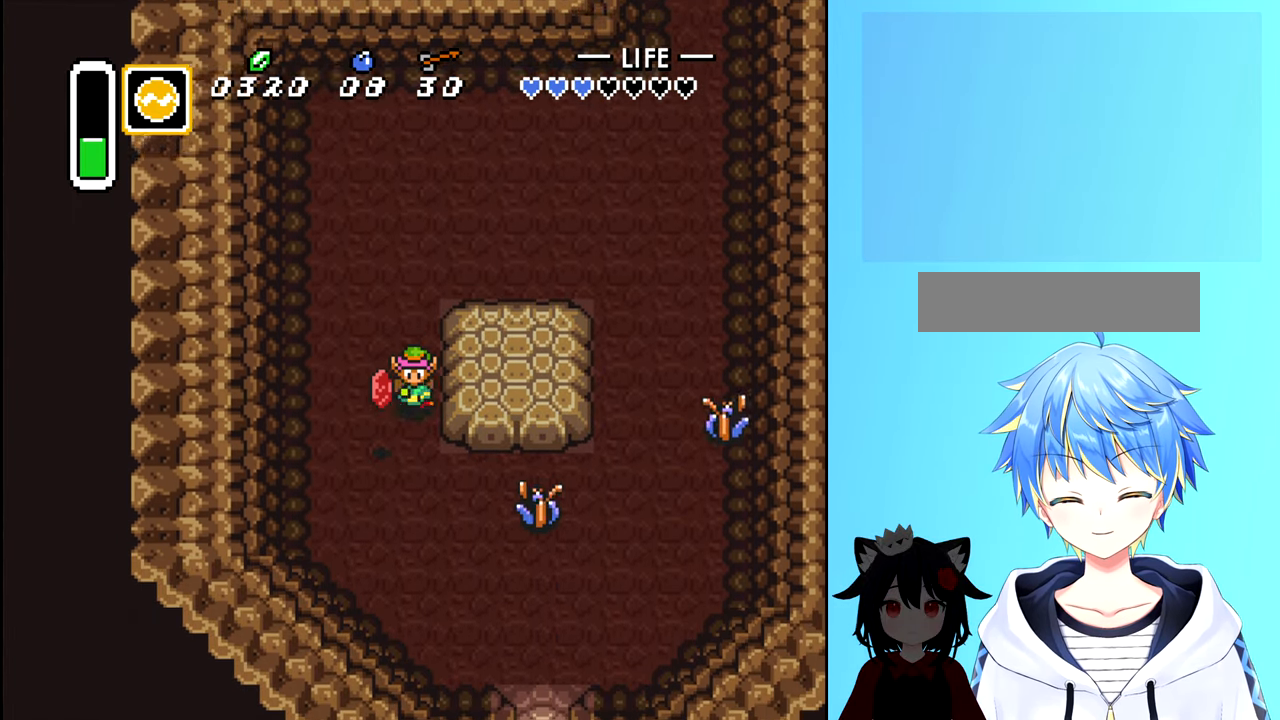
{"buttons": ["DPAD_UP"], "events": [[333, "DPAD_DOWN", "up"], [333, "DPAD_LEFT", "down"], [350, "DPAD_LEFT", "up"], [450, "DPAD_UP", "down"]]}
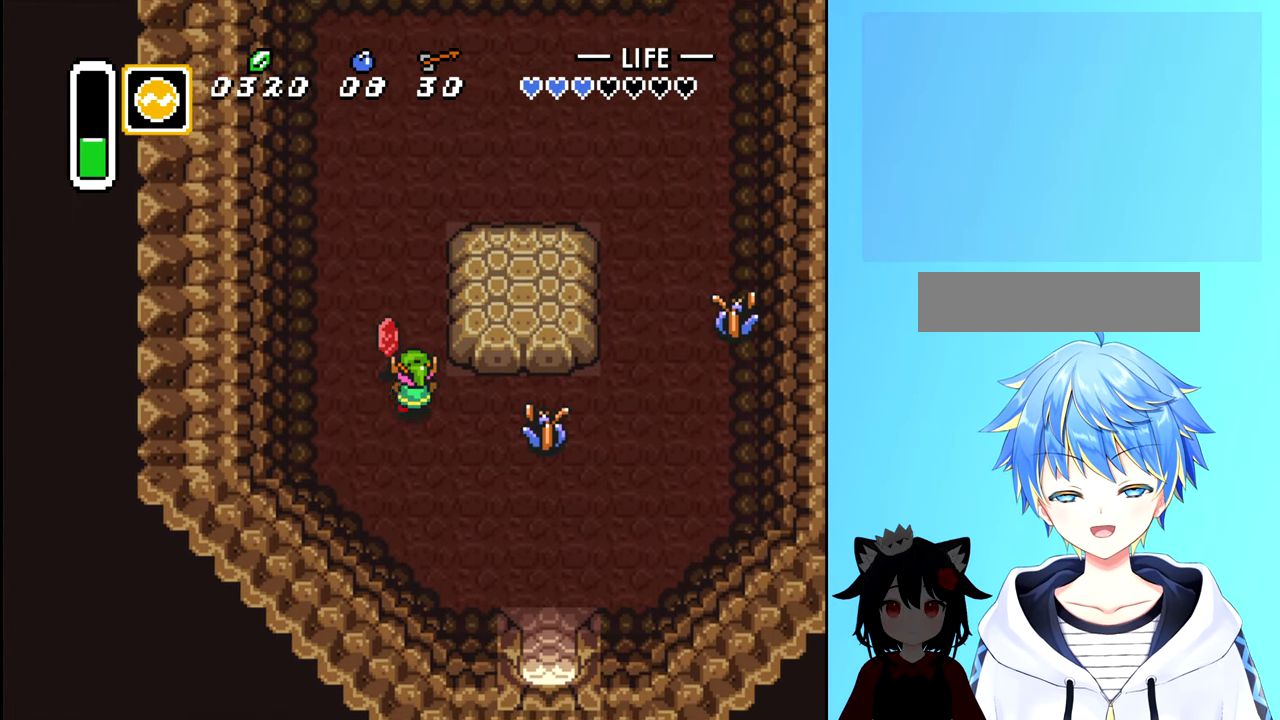
{"buttons": ["DPAD_DOWN"], "events": [[33, "DPAD_LEFT", "down"], [150, "DPAD_LEFT", "up"], [217, "DPAD_UP", "up"], [250, "DPAD_DOWN", "down"], [300, "DPAD_RIGHT", "down"], [350, "DPAD_RIGHT", "up"]]}
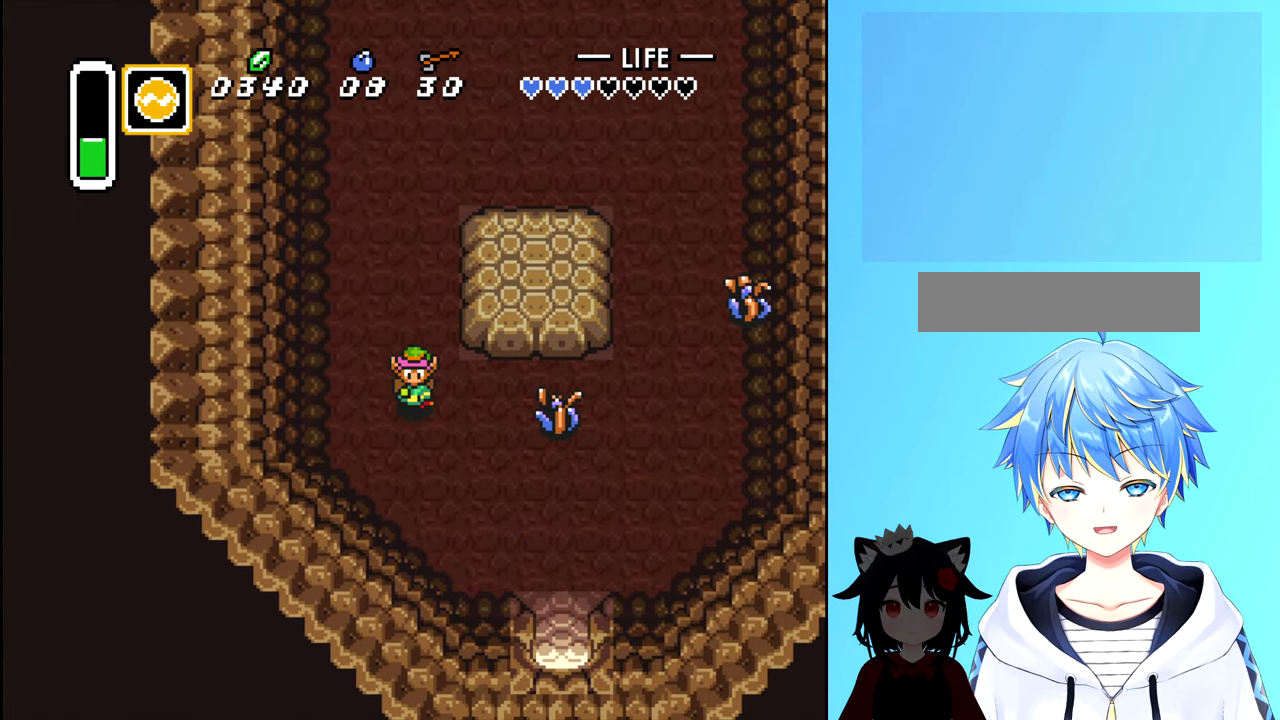
{"buttons": [], "events": [[100, "DPAD_RIGHT", "down"], [117, "DPAD_DOWN", "up"], [367, "DPAD_RIGHT", "up"], [400, "A", "down"], [467, "A", "up"]]}
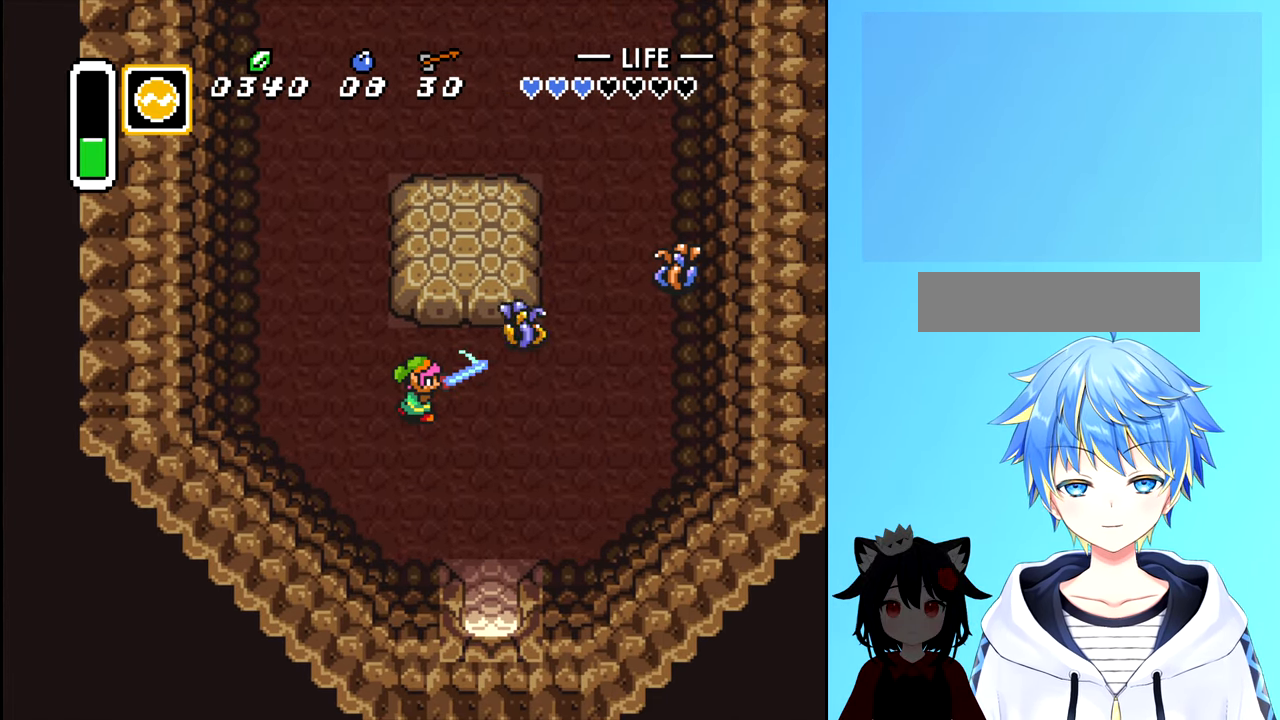
{"buttons": [], "events": []}
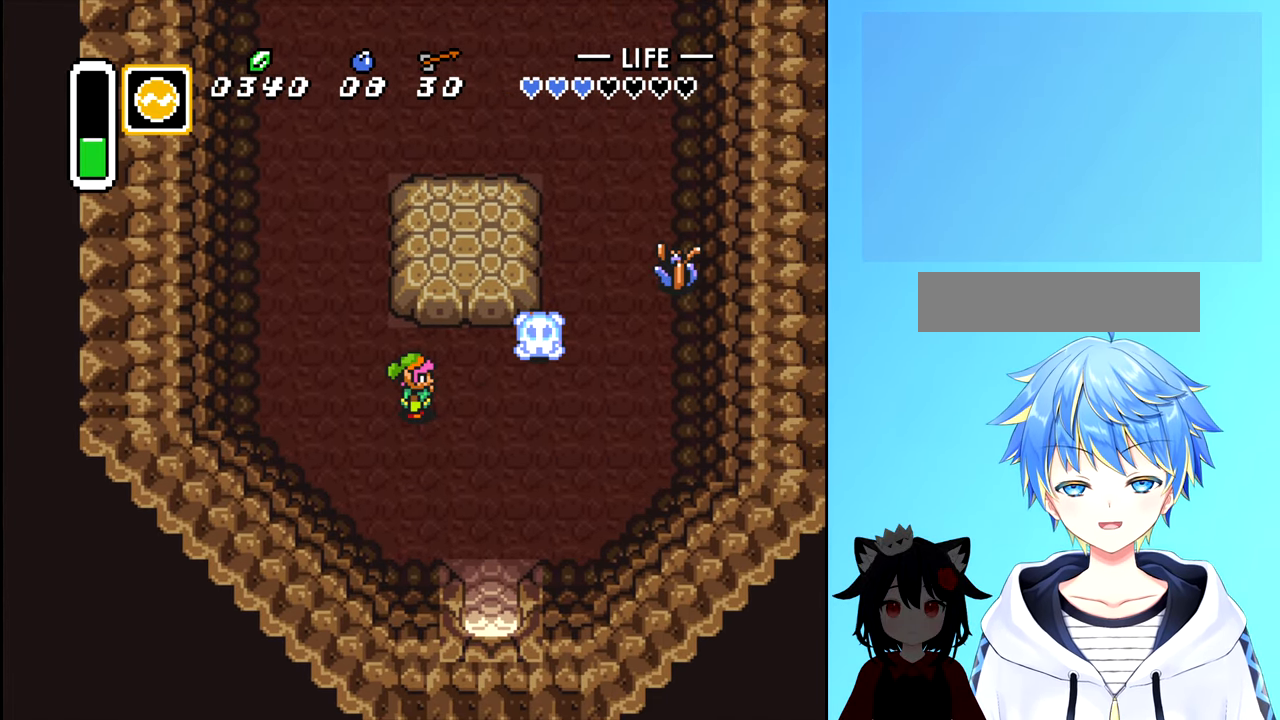
{"buttons": ["DPAD_RIGHT"], "events": [[100, "DPAD_RIGHT", "down"], [333, "DPAD_UP", "down"], [450, "DPAD_UP", "up"]]}
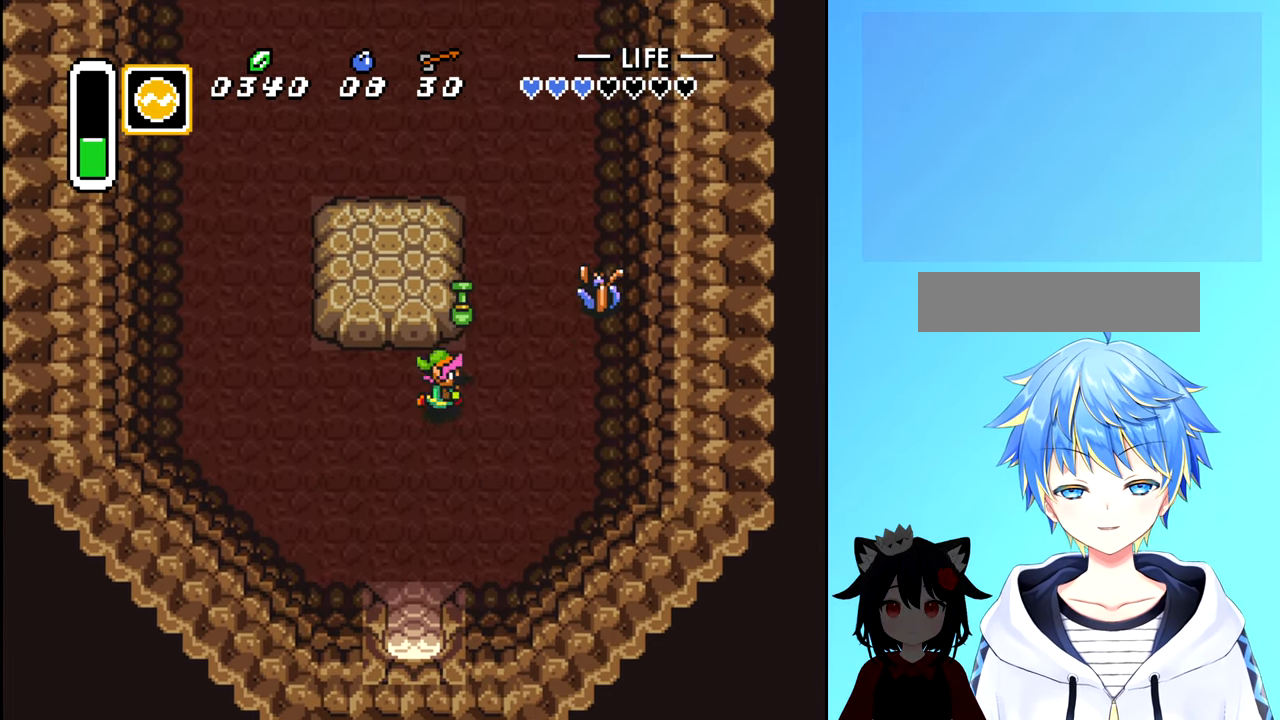
{"buttons": ["DPAD_DOWN"], "events": [[200, "DPAD_RIGHT", "up"], [400, "DPAD_DOWN", "down"]]}
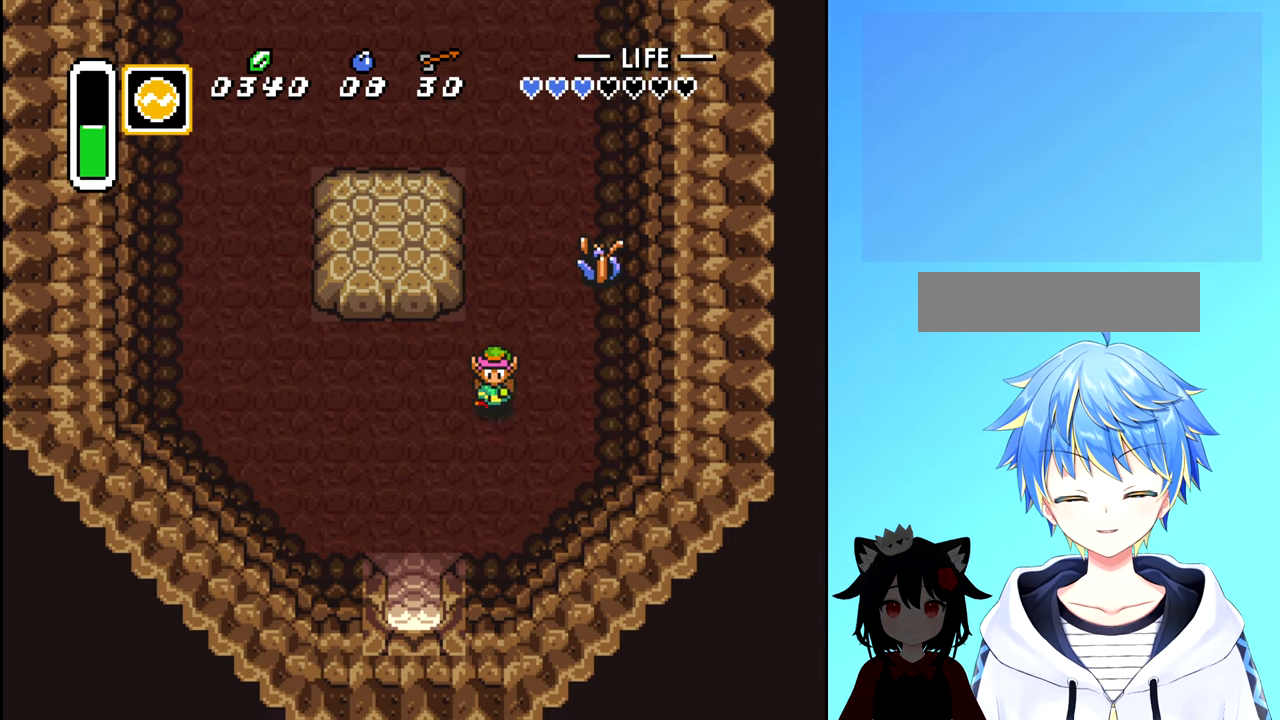
{"buttons": [], "events": [[150, "DPAD_DOWN", "up"]]}
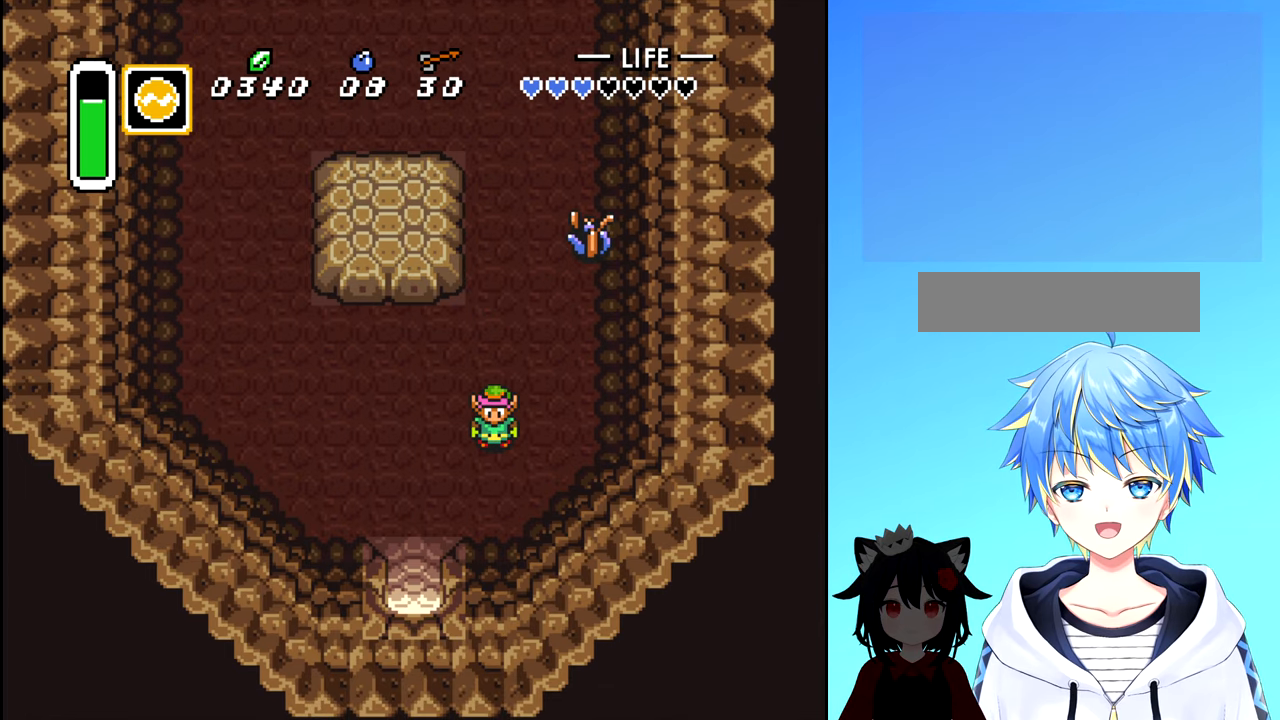
{"buttons": [], "events": []}